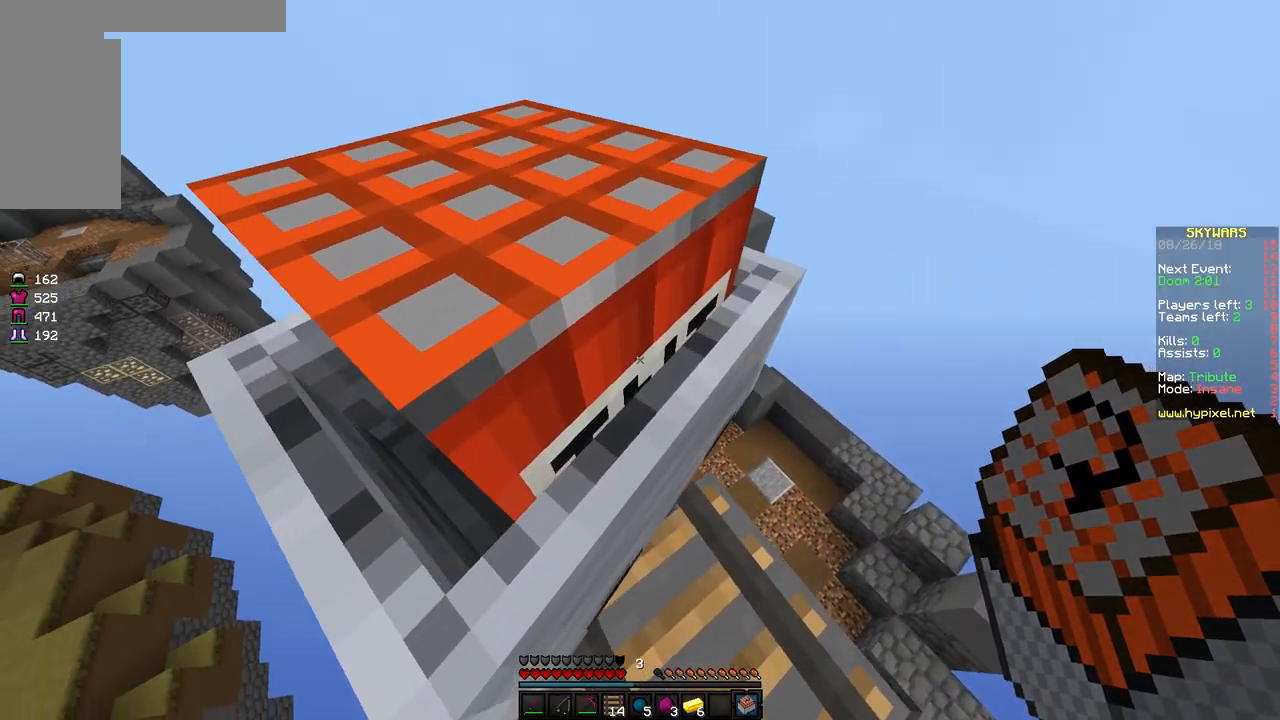
Gameplay with keyboard and mouse; each line is a JSON object with the keys and mouse buttons held at the frame after it. "events" lists presses ("down") and releases ("up") of "a", "d", "s", "space", "w", "mouse_left" and "mouse_right" between this image and that frame as [ms after this image, input, new state], when the widget could be followed in between. "mouse_left", "mouse_right" = the "left", "right" buttons of the "mouse" list. No other keys are recorded. Fast repeated clicks can show as one long hold. Mouse movement is not recorded.
{"keys": ["s"], "mouse": [], "events": [[67, "a", "down"], [167, "a", "up"], [417, "s", "down"]]}
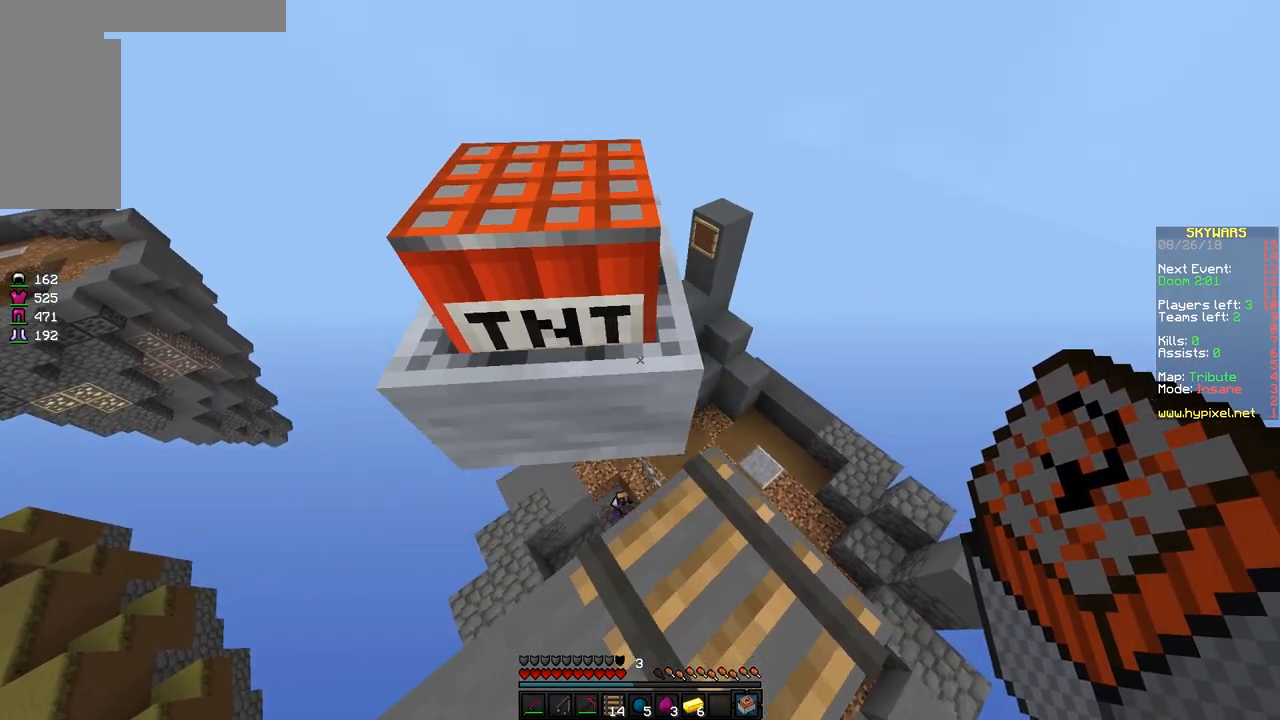
{"keys": [], "mouse": [], "events": [[67, "a", "down"], [117, "s", "up"], [217, "s", "down"], [367, "s", "up"], [467, "a", "up"]]}
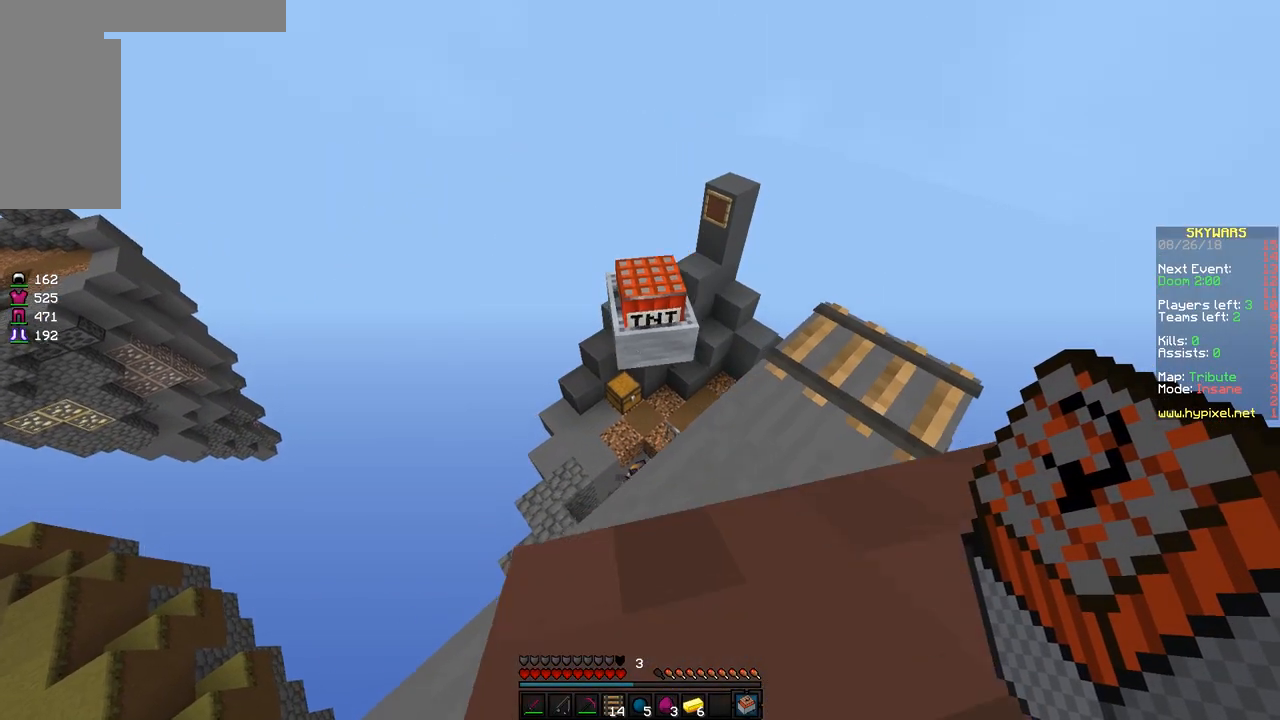
{"keys": ["a", "w"], "mouse": [], "events": [[67, "w", "down"], [217, "w", "up"], [317, "a", "down"], [417, "w", "down"]]}
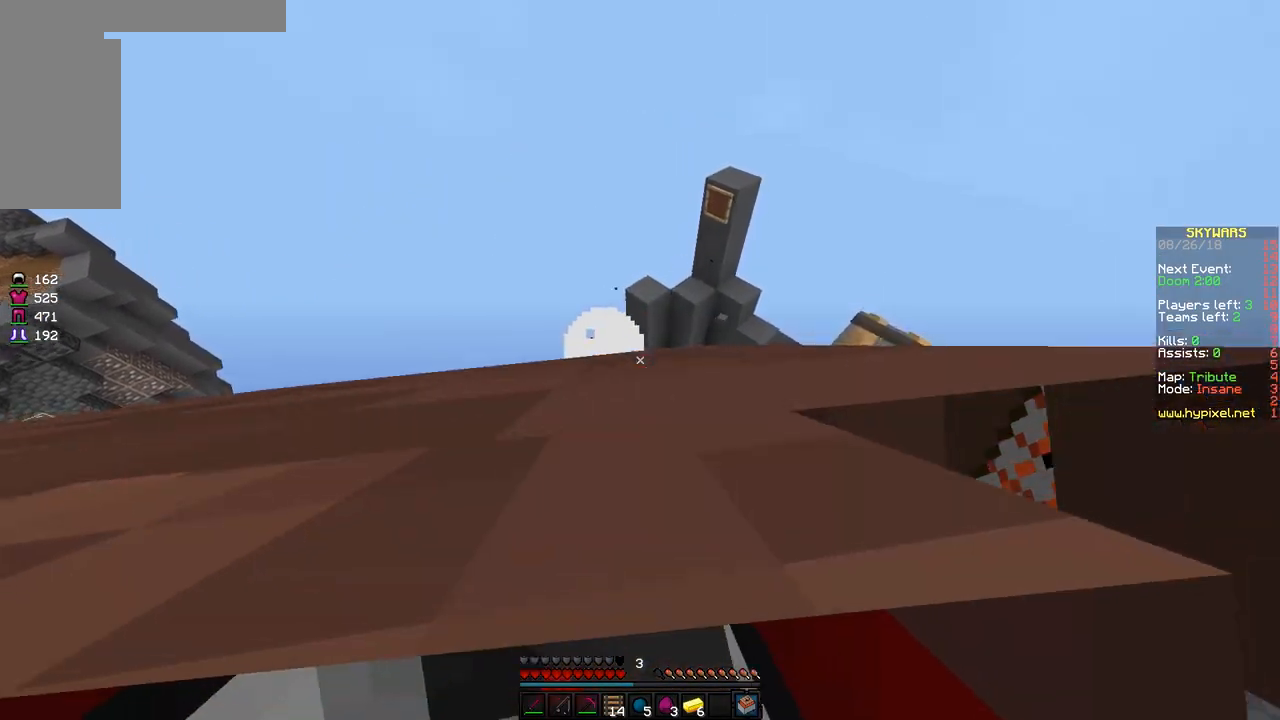
{"keys": [], "mouse": [], "events": [[67, "a", "up"], [117, "w", "up"], [167, "d", "down"], [217, "w", "down"], [417, "d", "up"], [417, "w", "up"]]}
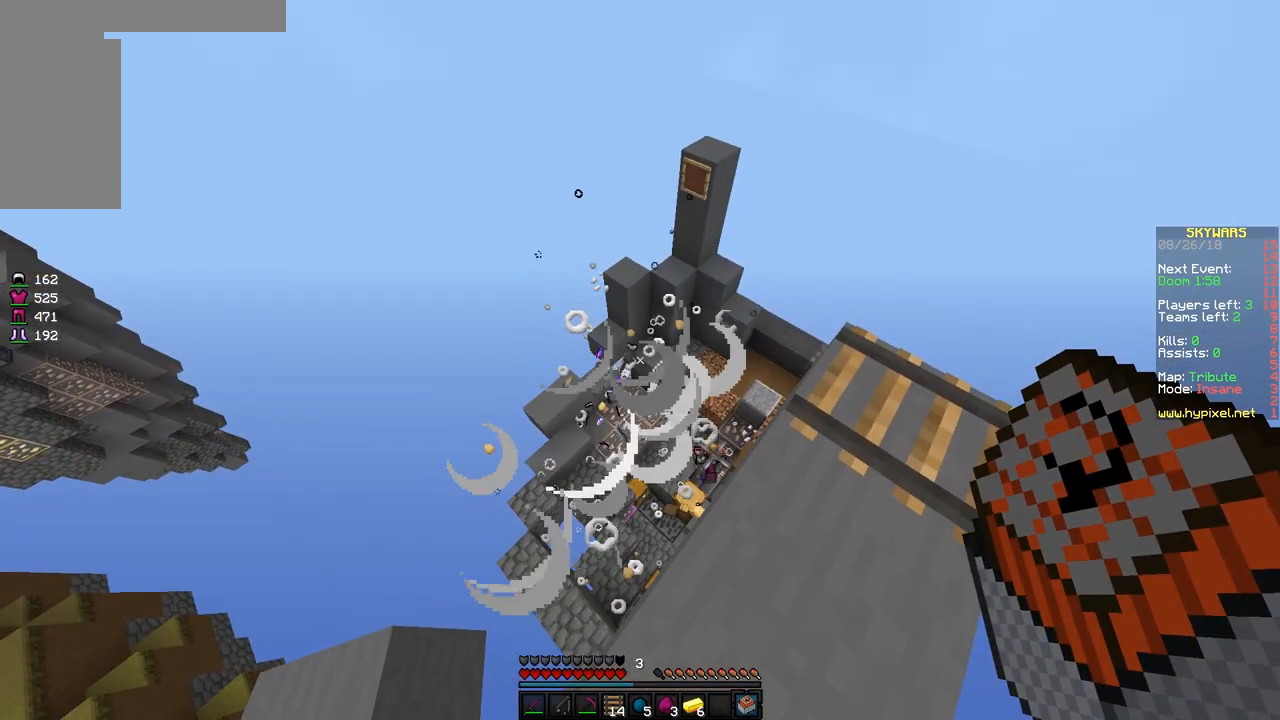
{"keys": [], "mouse": [], "events": []}
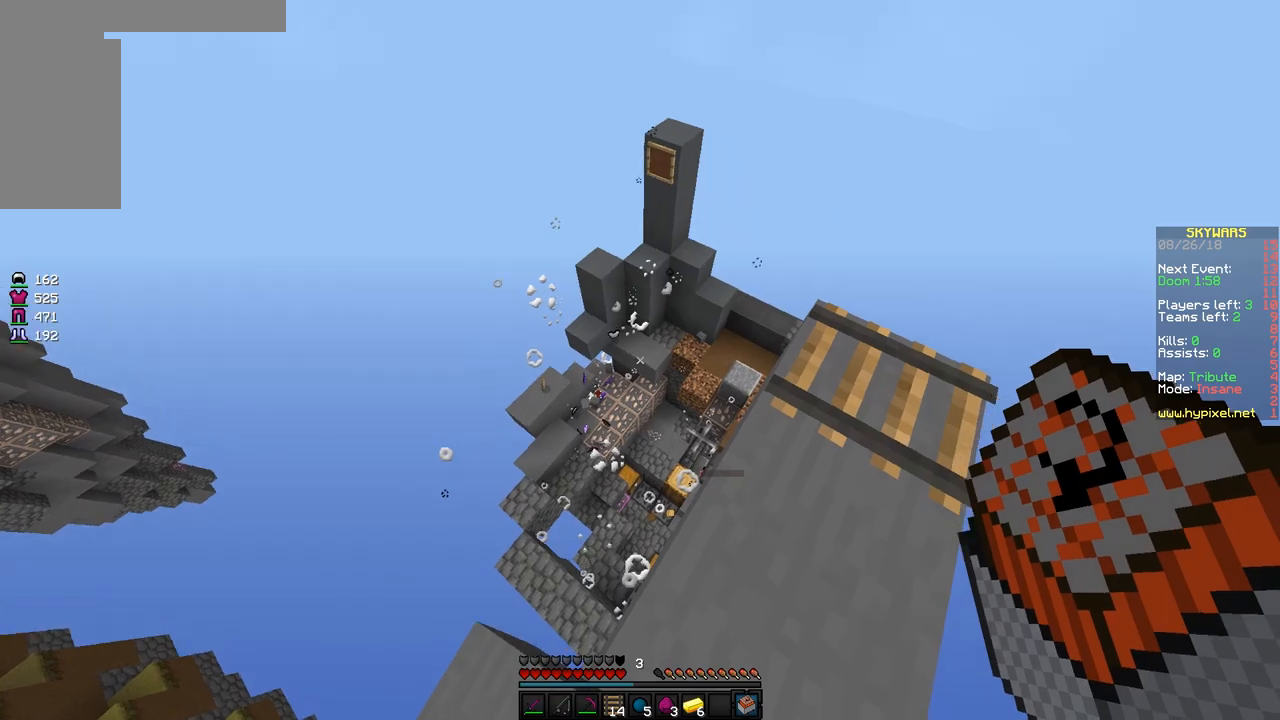
{"keys": [], "mouse": [], "events": [[67, "a", "down"], [67, "w", "down"], [117, "a", "up"], [117, "w", "up"], [167, "d", "down"], [217, "s", "down"], [417, "d", "up"], [417, "s", "up"]]}
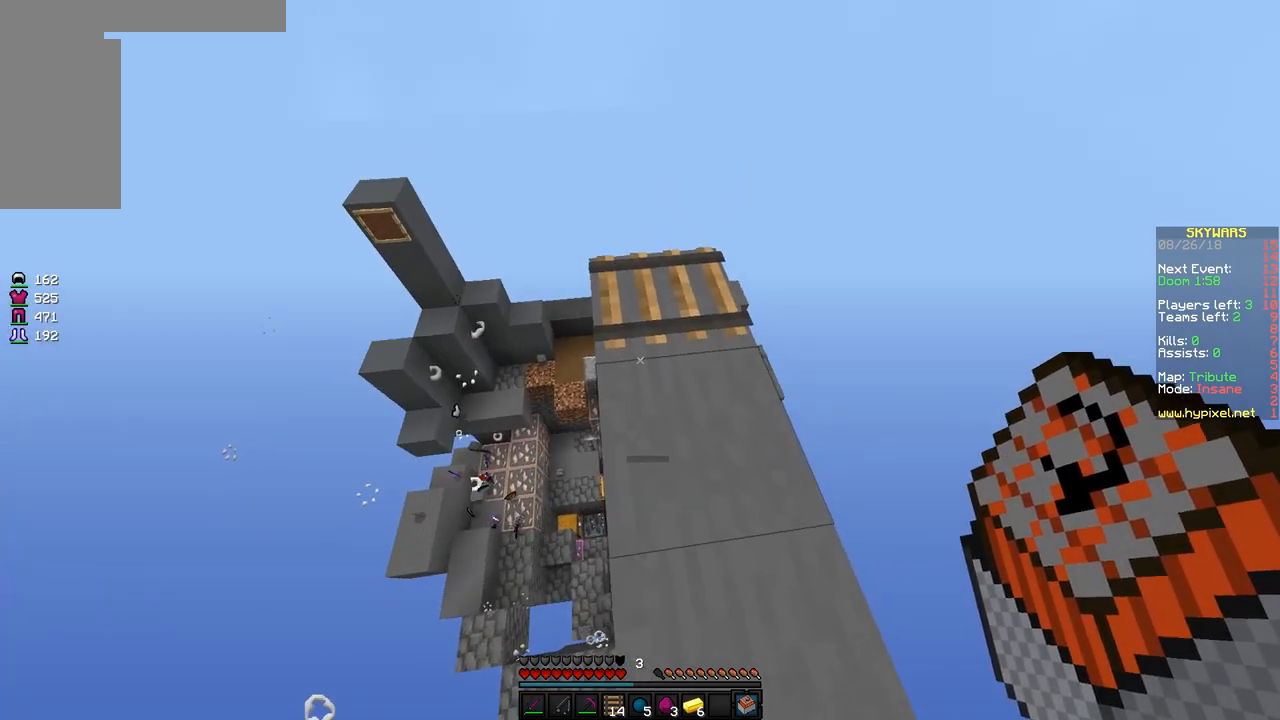
{"keys": [], "mouse": [], "events": [[317, "mouse_right", "down"], [367, "mouse_right", "up"]]}